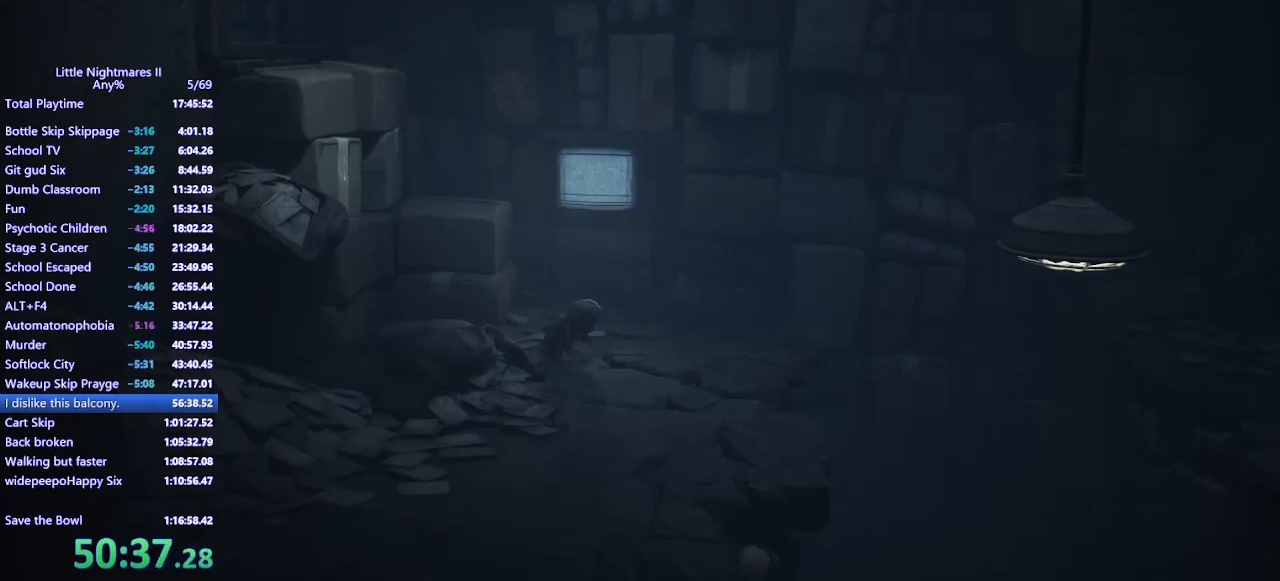
Gameplay with keyboard and mouse; each line is a JSON object with the keys and mouse buttons held at the frame after it. "events" lists presses ("down") and releases ("up") of "a", "ctrl", "d", "e", "q", "s", "shift", "space", "w", "mouse_left", "mouse_wheel", "mouse_right", "mouse_mb4" and "mouse_mb5" between this image and that frame as [ms after this image, input, new state], when the widget could be followed in between. "mouse_left", "mouse_wheel", "mouse_right", "mouse_mb4", "mouse_mb5" = the "left", "wheel", "right", "mb4", "mb5" buttons of the "mouse" list. No other keys are recorded. "wheel" means that the mouse wheel is clicked or scrolled. Mouse movement is not recorded.
{"keys": ["s"], "mouse": ["mb4"], "events": [[467, "mouse_mb4", "down"], [467, "s", "down"]]}
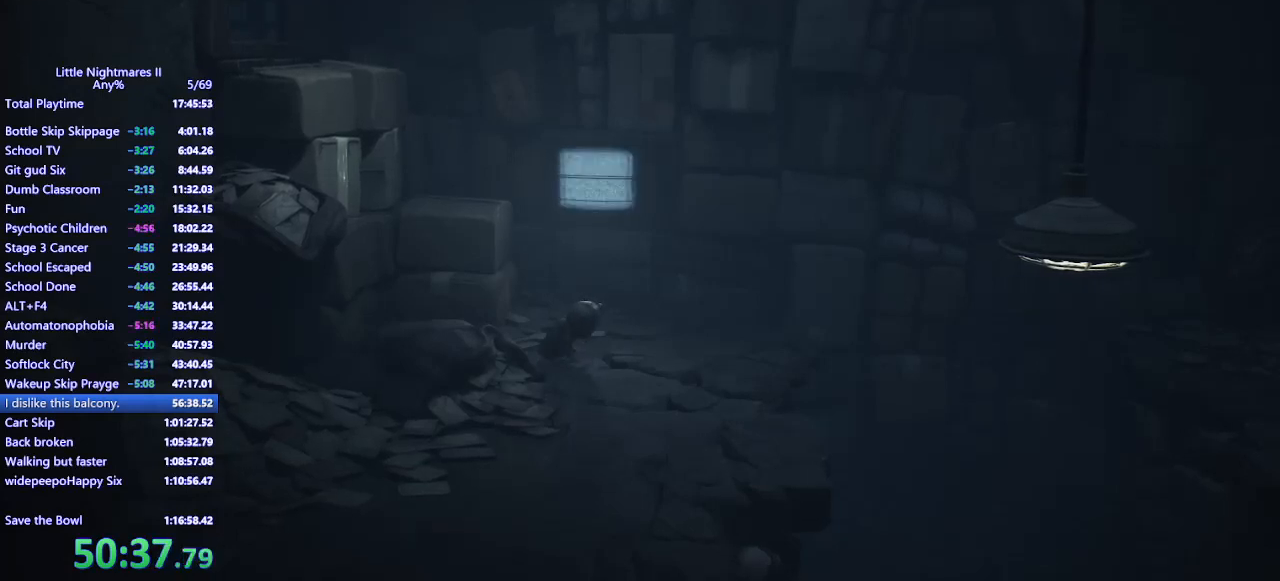
{"keys": ["s"], "mouse": ["mb4"], "events": []}
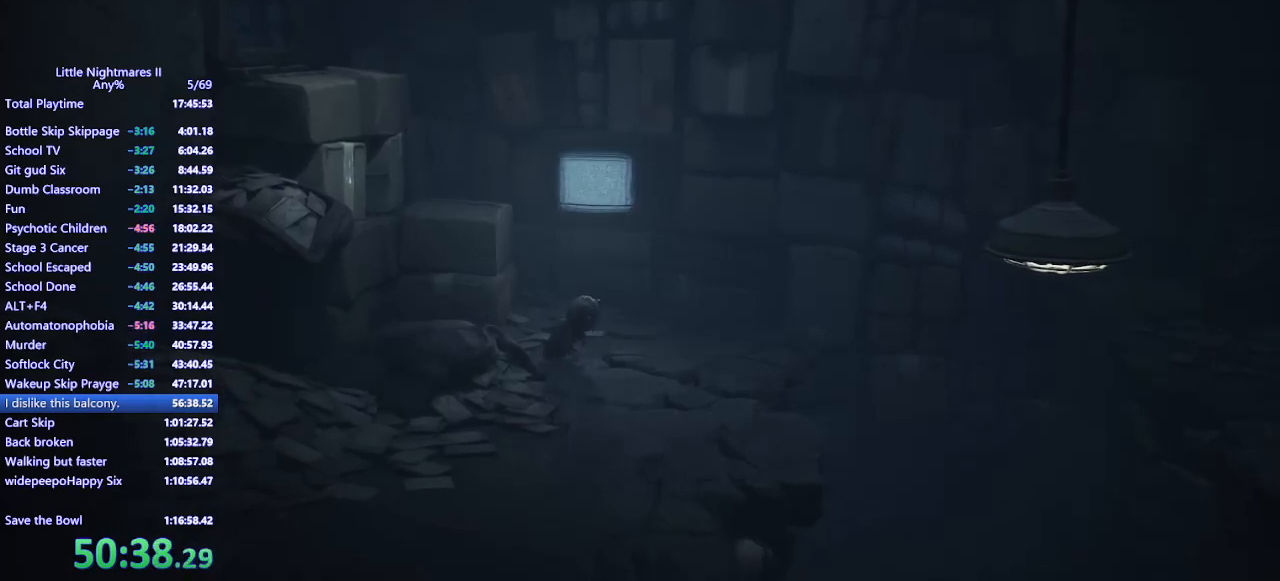
{"keys": ["d", "s"], "mouse": ["mb4"], "events": [[500, "d", "down"]]}
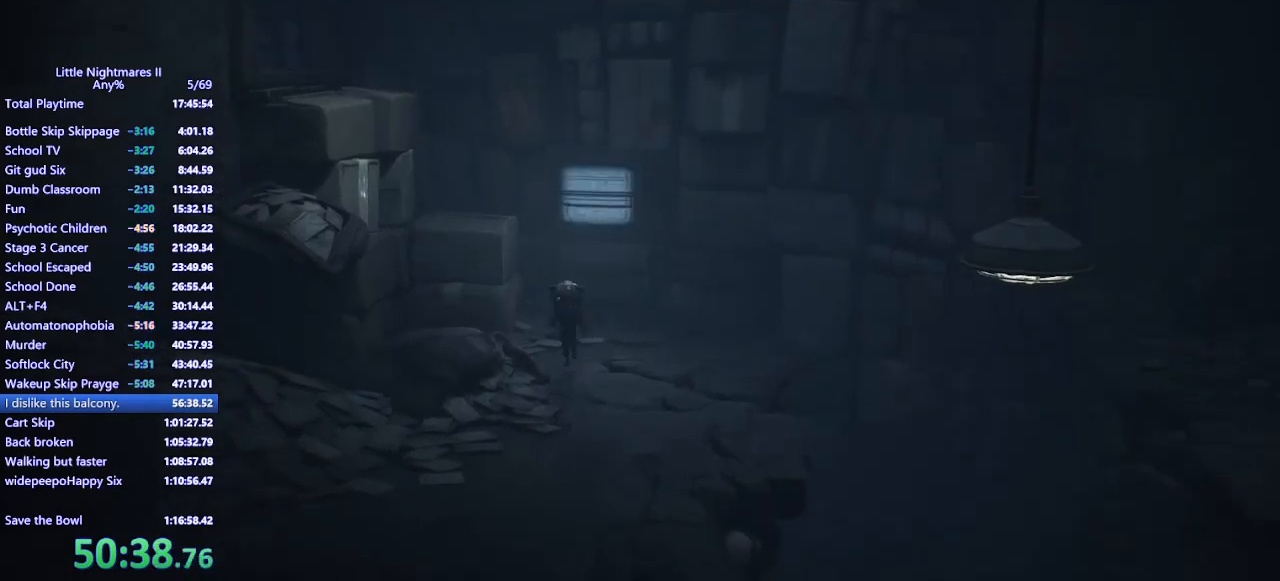
{"keys": ["d", "s"], "mouse": ["mb4"], "events": []}
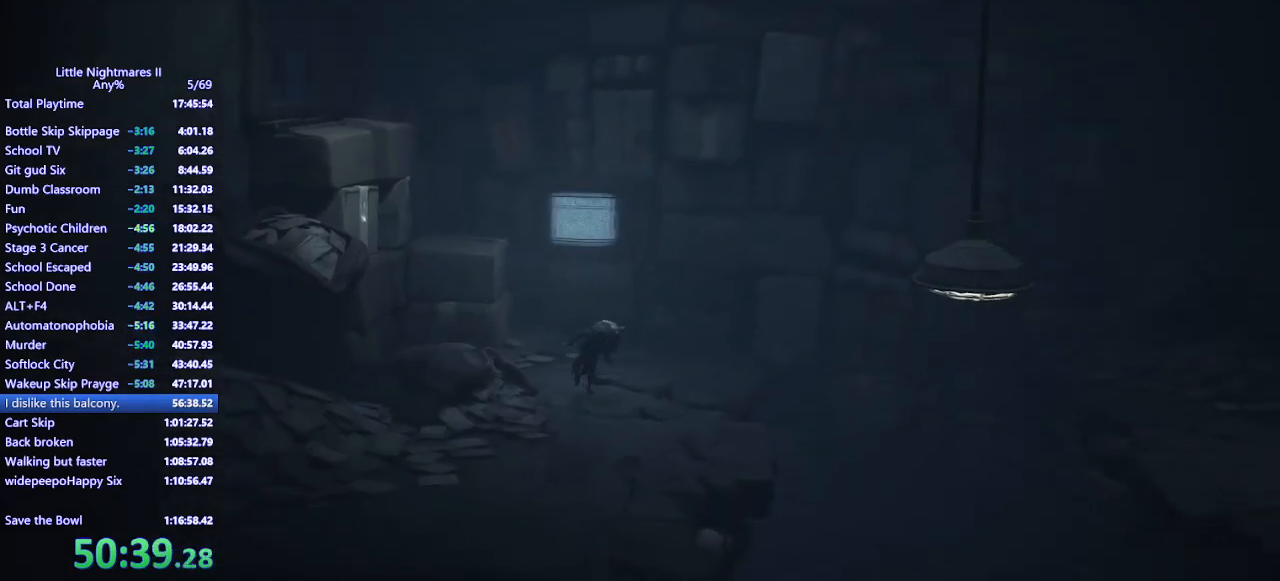
{"keys": ["d", "s"], "mouse": ["mb4"], "events": []}
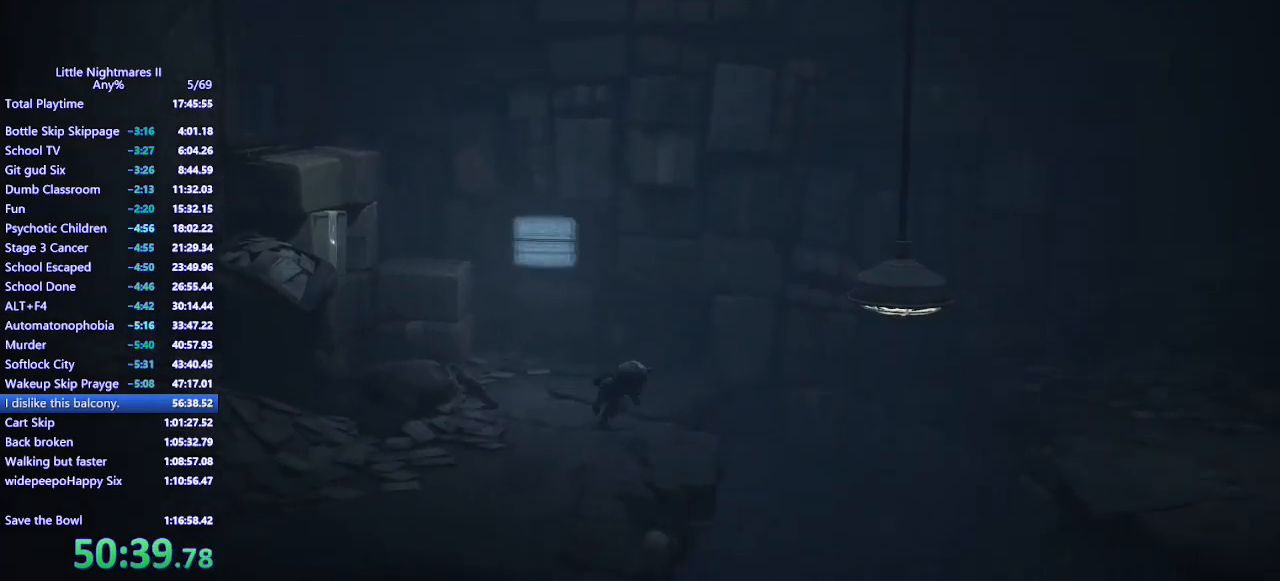
{"keys": ["d", "space"], "mouse": ["mb4"], "events": [[67, "s", "up"], [233, "space", "down"]]}
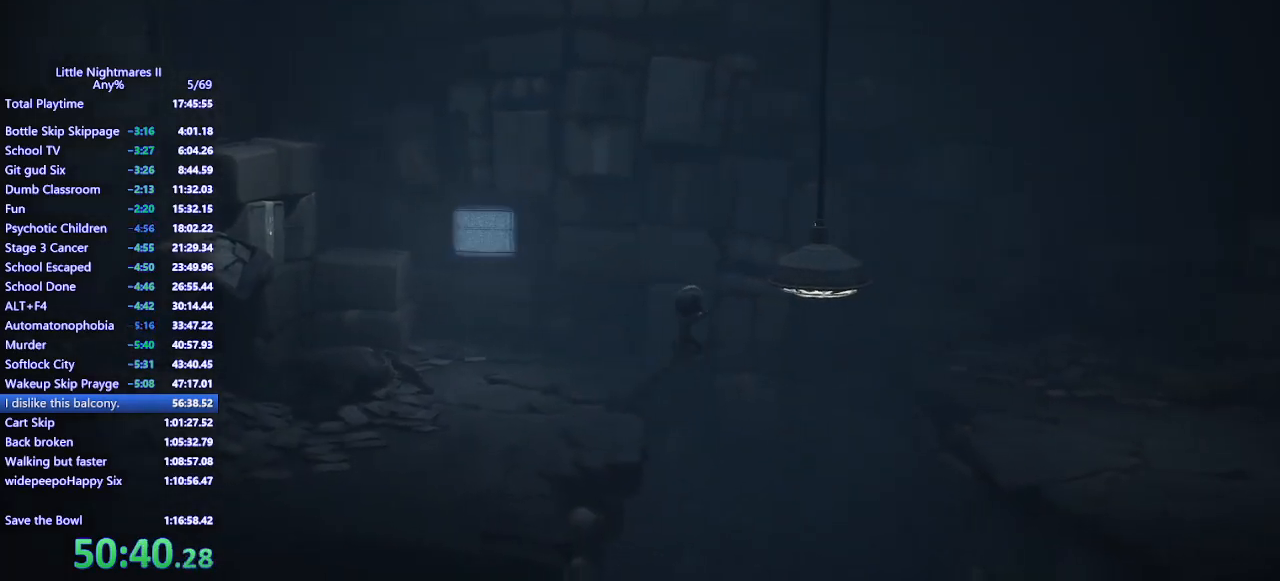
{"keys": ["d"], "mouse": ["left", "mb4"], "events": [[133, "mouse_left", "down"], [367, "space", "up"]]}
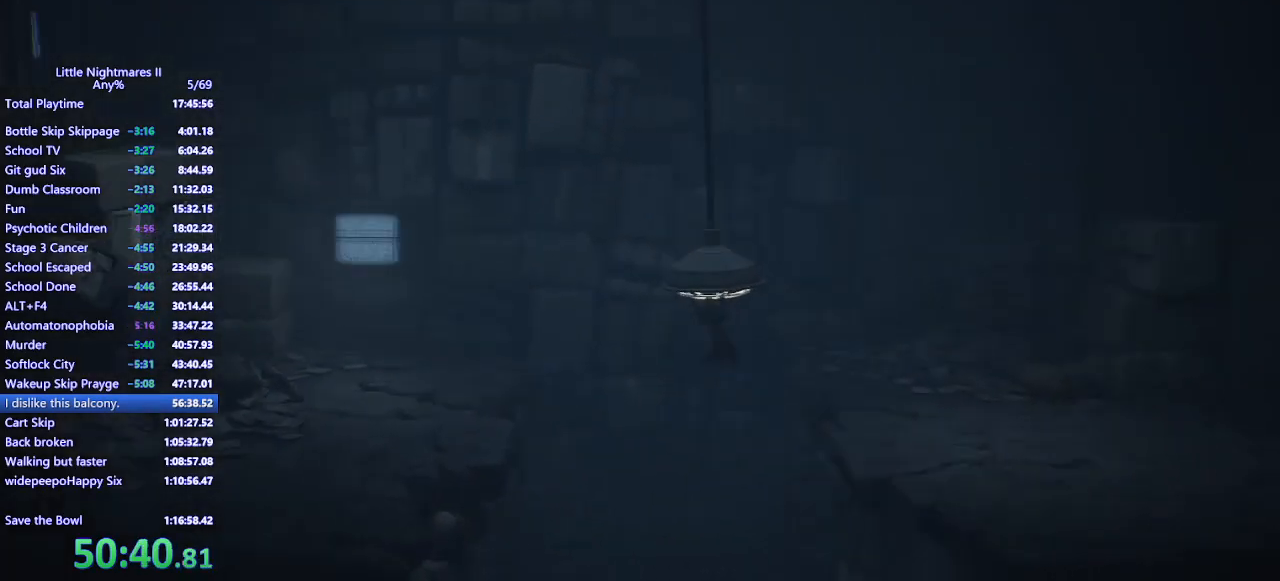
{"keys": ["d", "s"], "mouse": ["left", "mb4"], "events": [[167, "space", "down"], [367, "space", "up"], [500, "s", "down"]]}
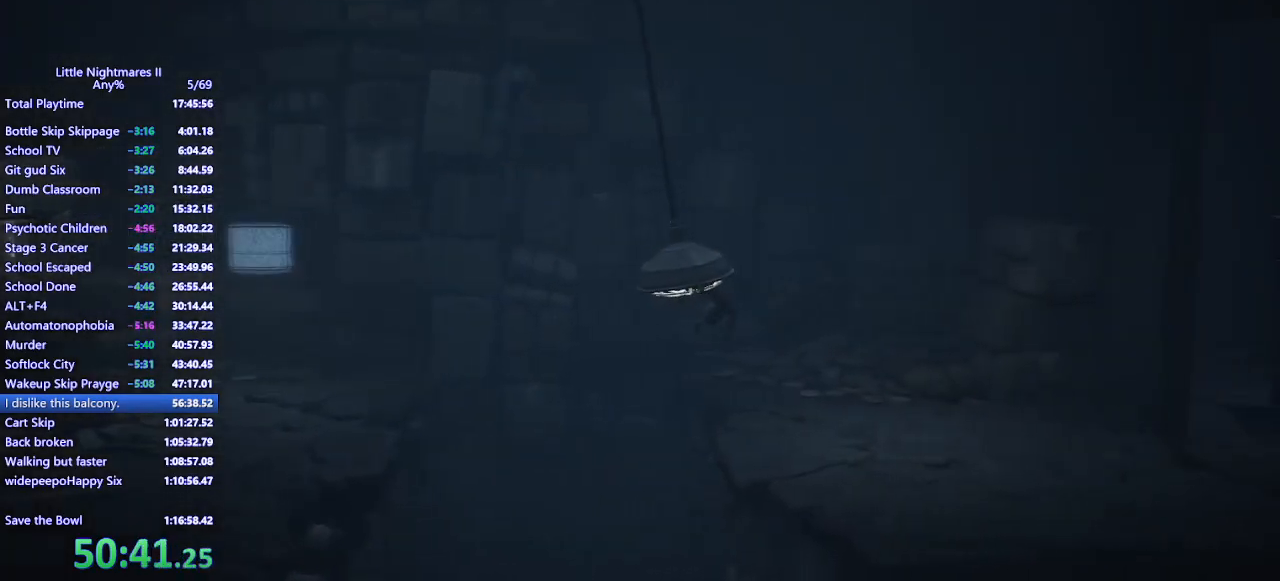
{"keys": ["d", "s"], "mouse": ["mb4"], "events": [[167, "mouse_left", "up"]]}
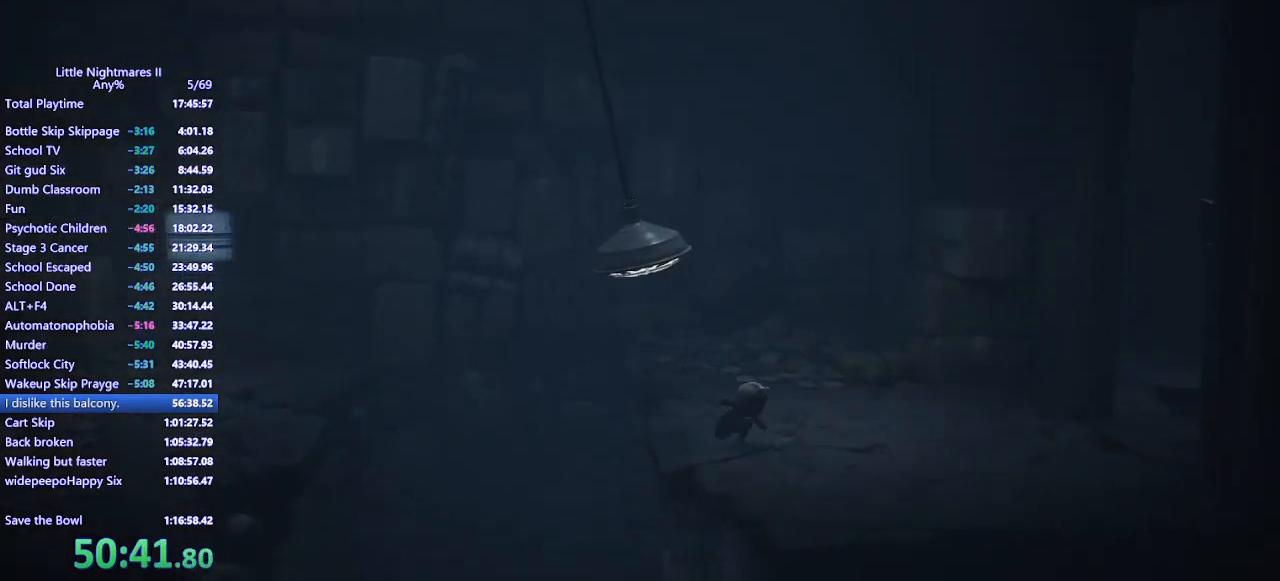
{"keys": ["d"], "mouse": ["mb4"], "events": [[433, "s", "up"]]}
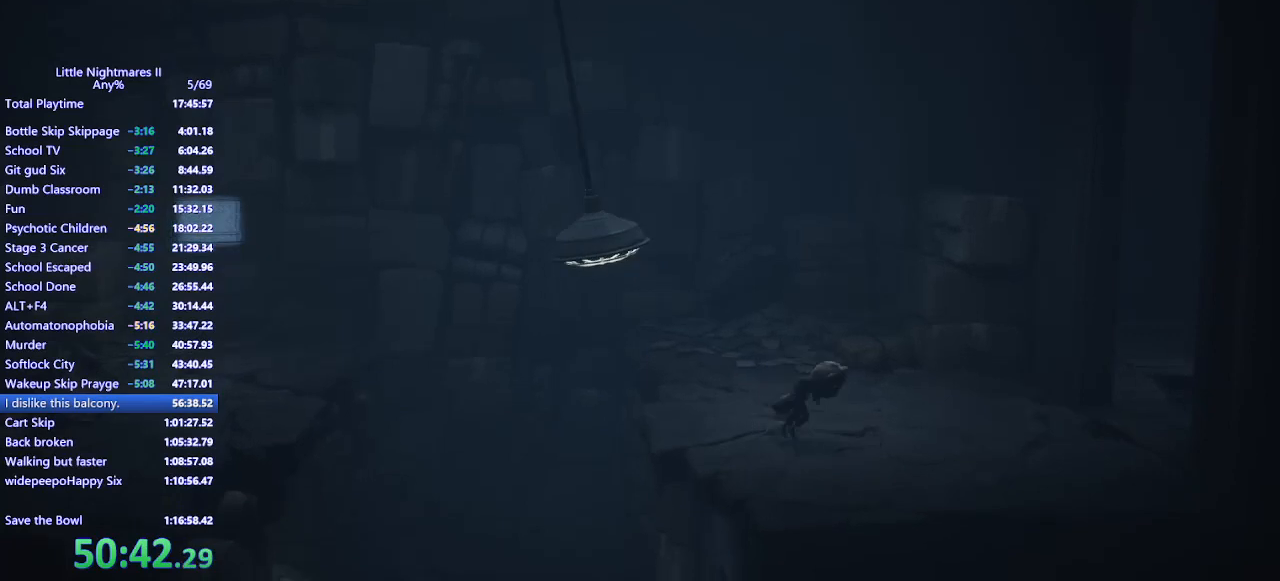
{"keys": ["d", "space"], "mouse": ["mb4"], "events": [[200, "space", "down"]]}
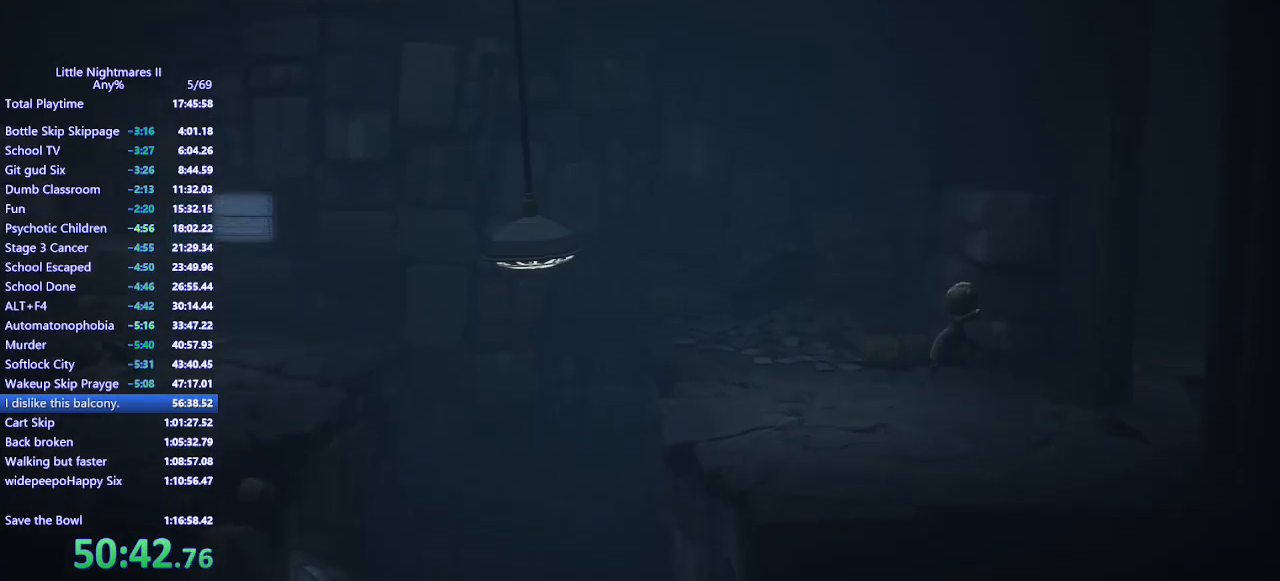
{"keys": ["d", "space"], "mouse": ["mb4"], "events": [[33, "s", "down"], [167, "s", "up"]]}
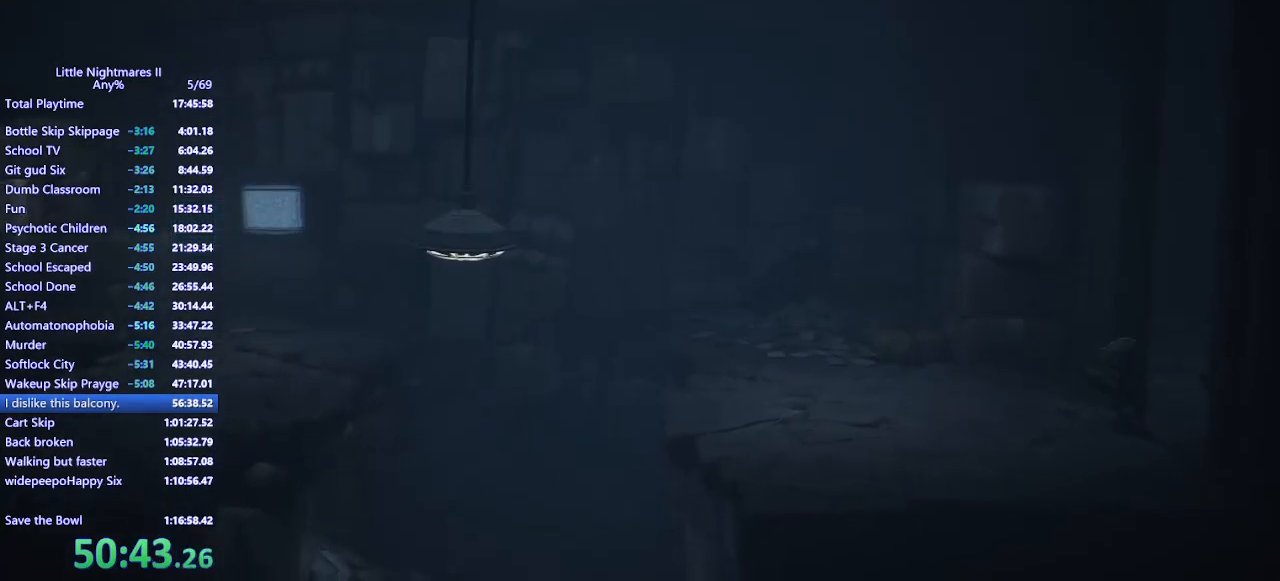
{"keys": ["d", "w"], "mouse": ["mb4"], "events": [[133, "space", "up"], [400, "w", "down"]]}
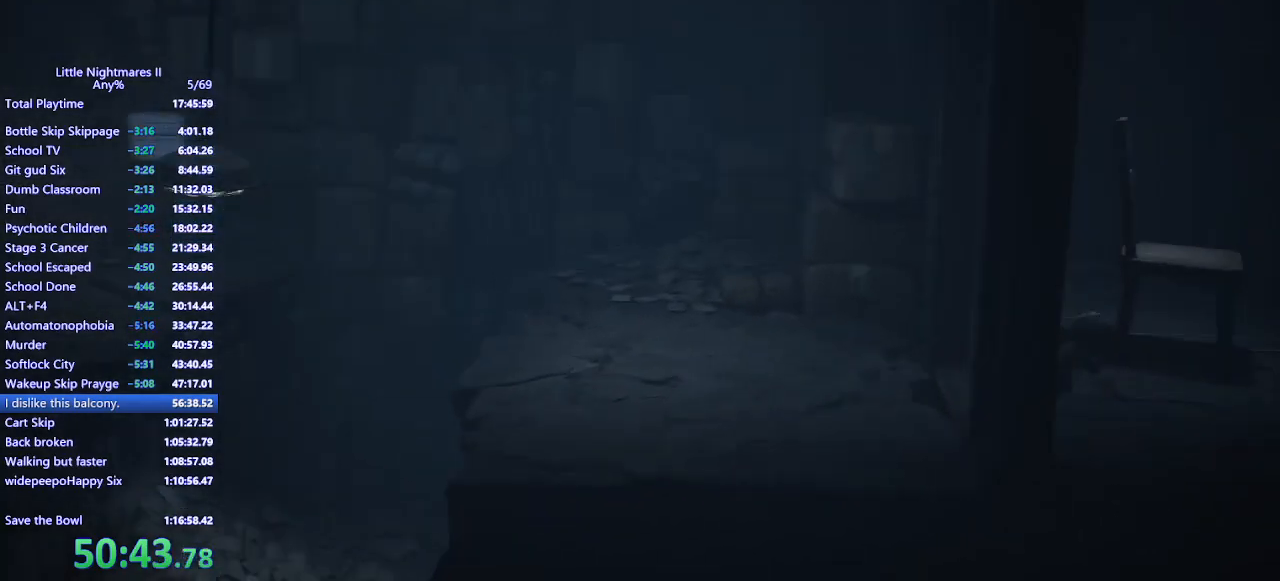
{"keys": ["d", "space", "w"], "mouse": ["left", "mb4"], "events": [[67, "space", "down"], [333, "mouse_left", "down"]]}
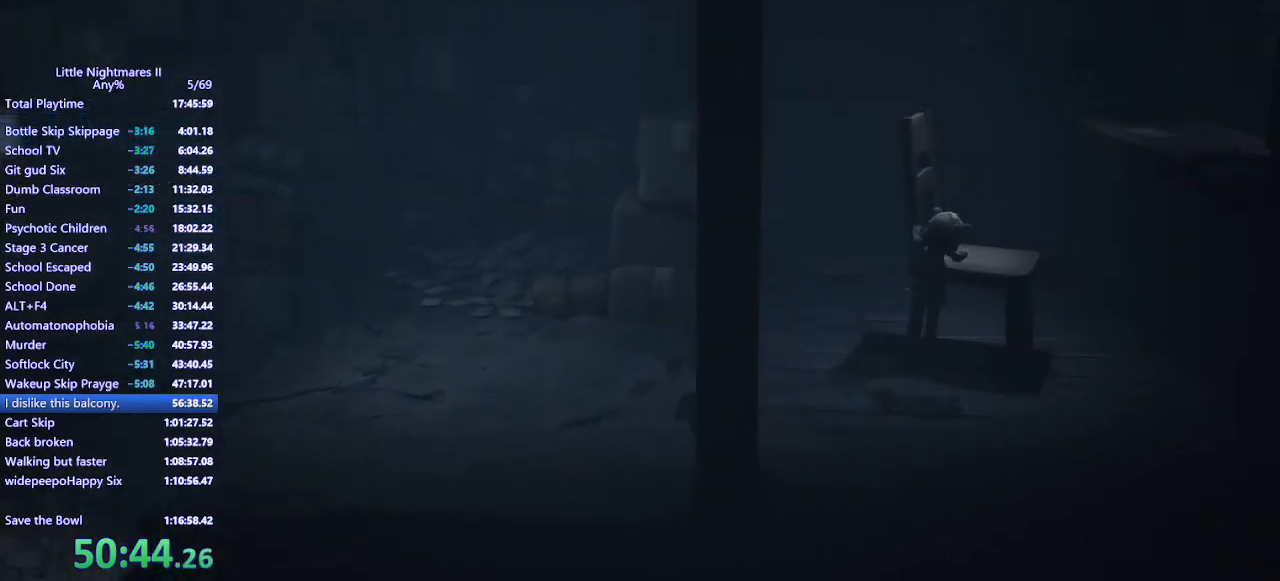
{"keys": ["d"], "mouse": ["mb4"], "events": [[167, "space", "up"], [367, "mouse_left", "up"], [400, "w", "up"]]}
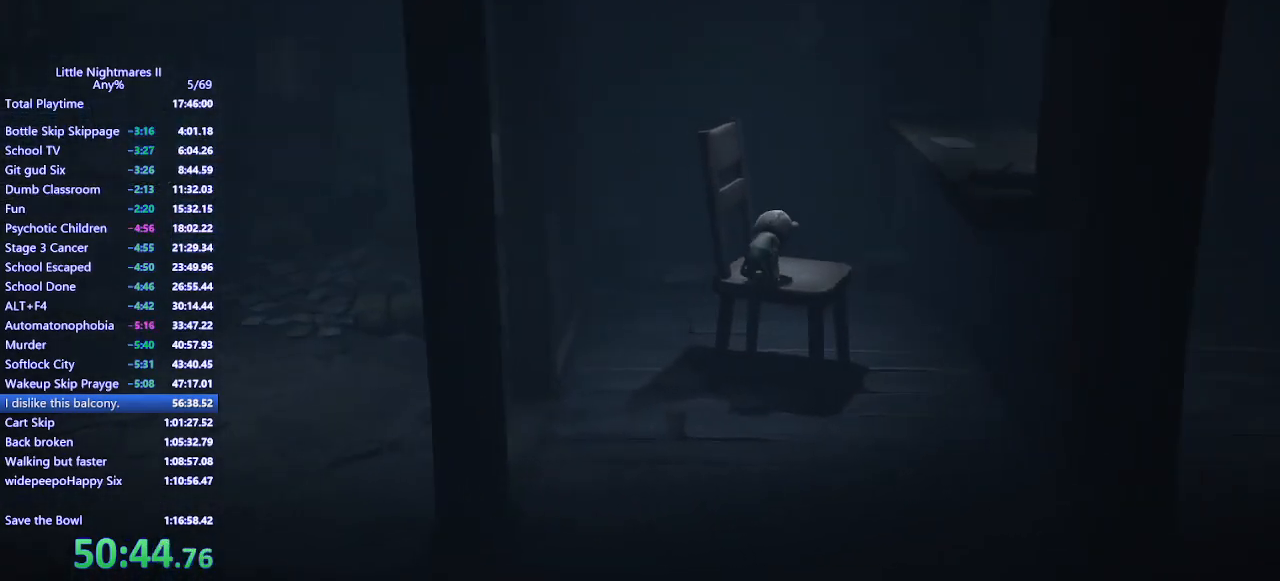
{"keys": ["d", "space"], "mouse": ["mb4"], "events": [[367, "space", "down"]]}
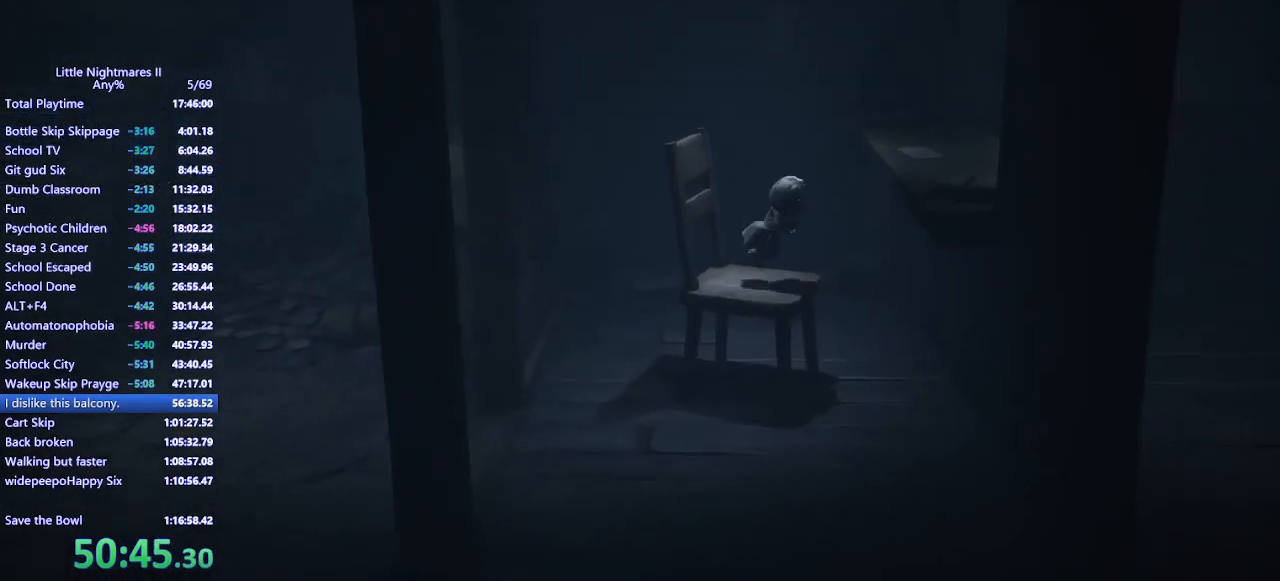
{"keys": ["d", "space"], "mouse": ["left", "mb4"], "events": [[233, "mouse_left", "down"]]}
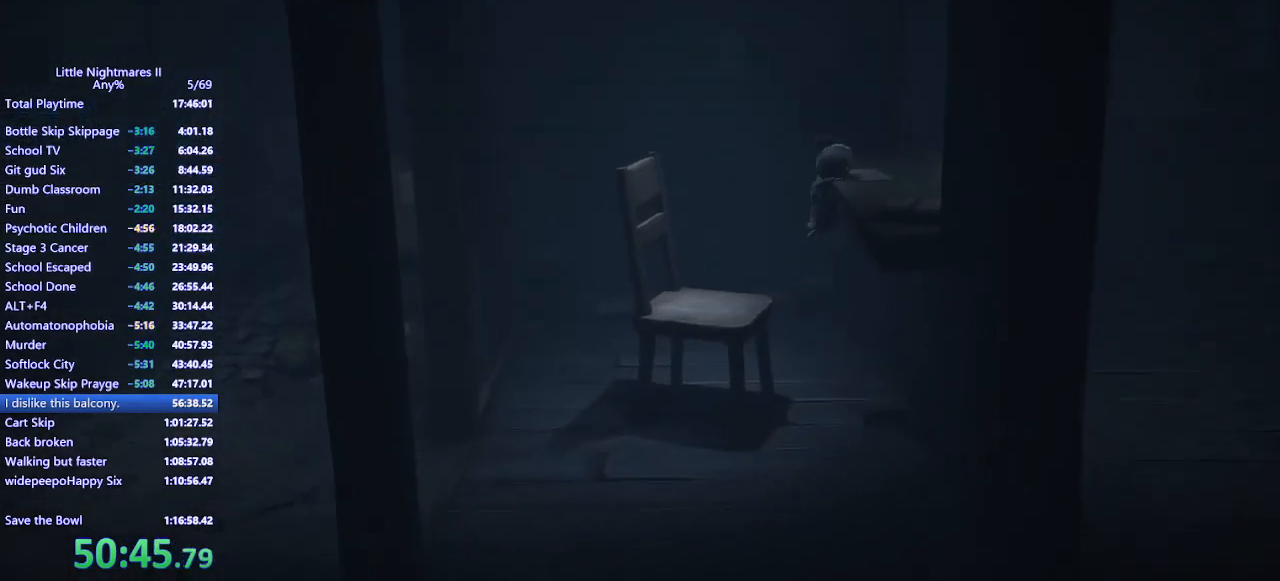
{"keys": ["d", "w"], "mouse": ["mb4"], "events": [[100, "space", "up"], [133, "w", "down"], [167, "mouse_left", "up"]]}
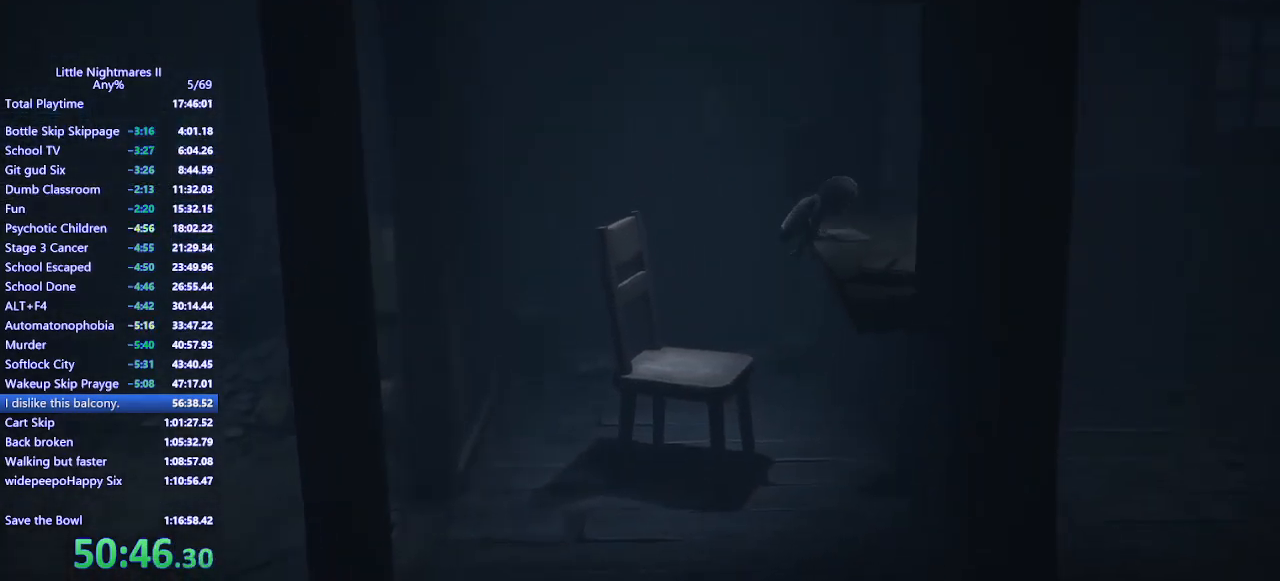
{"keys": ["d", "w"], "mouse": ["mb4"], "events": []}
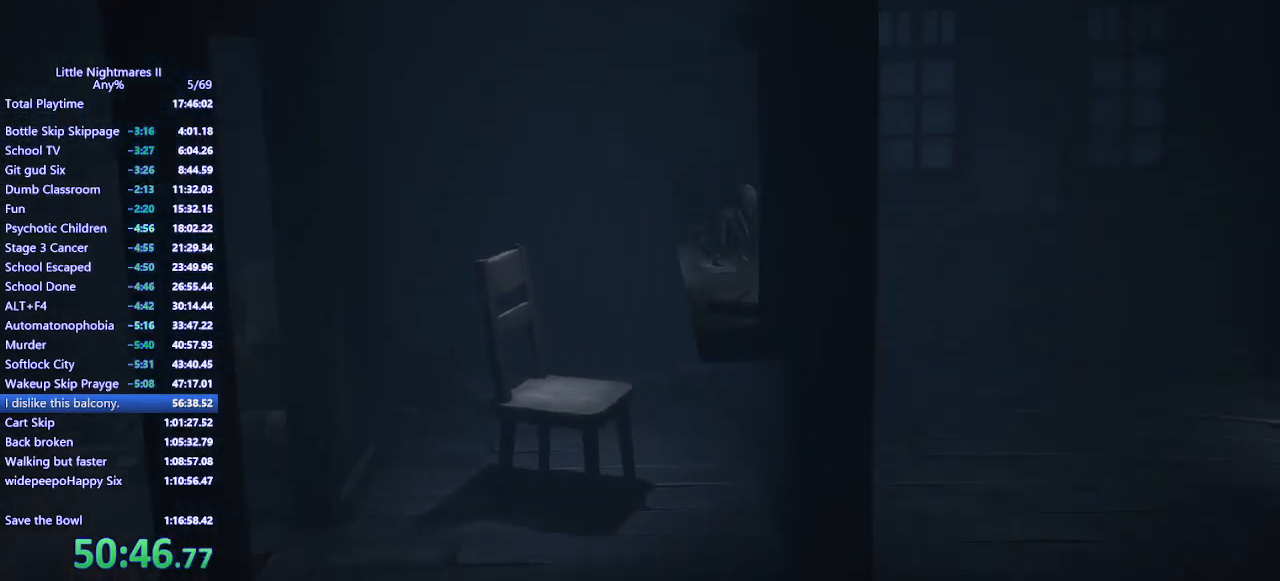
{"keys": ["d", "w"], "mouse": ["mb4"], "events": []}
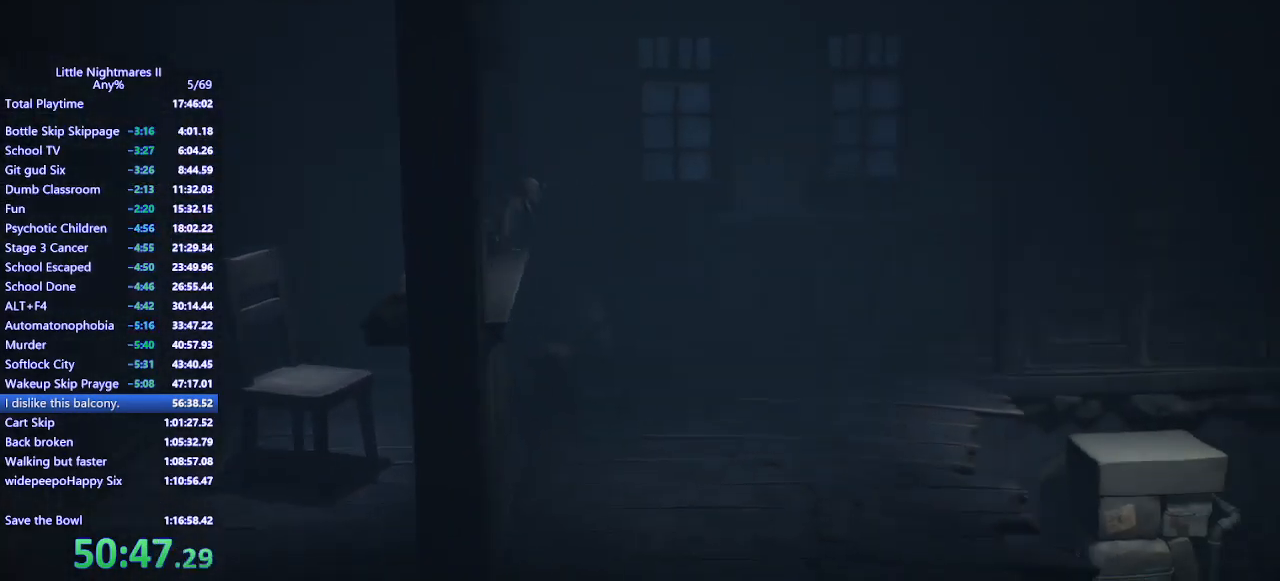
{"keys": ["d"], "mouse": ["mb4"], "events": [[33, "w", "up"]]}
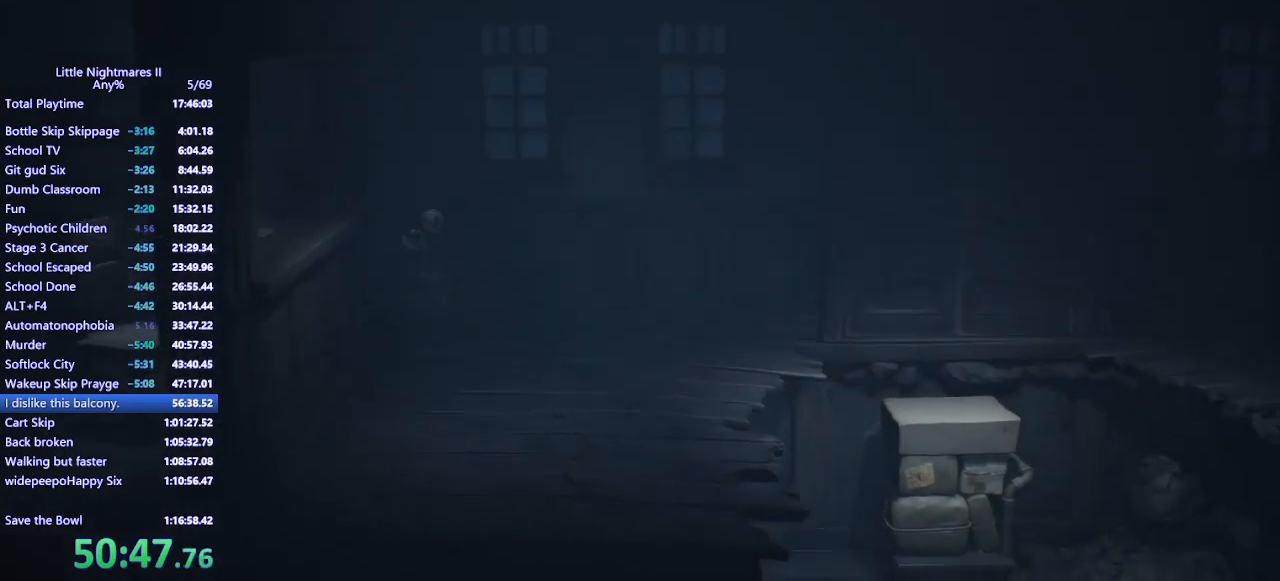
{"keys": ["d"], "mouse": ["mb4"], "events": [[67, "w", "down"], [500, "w", "up"]]}
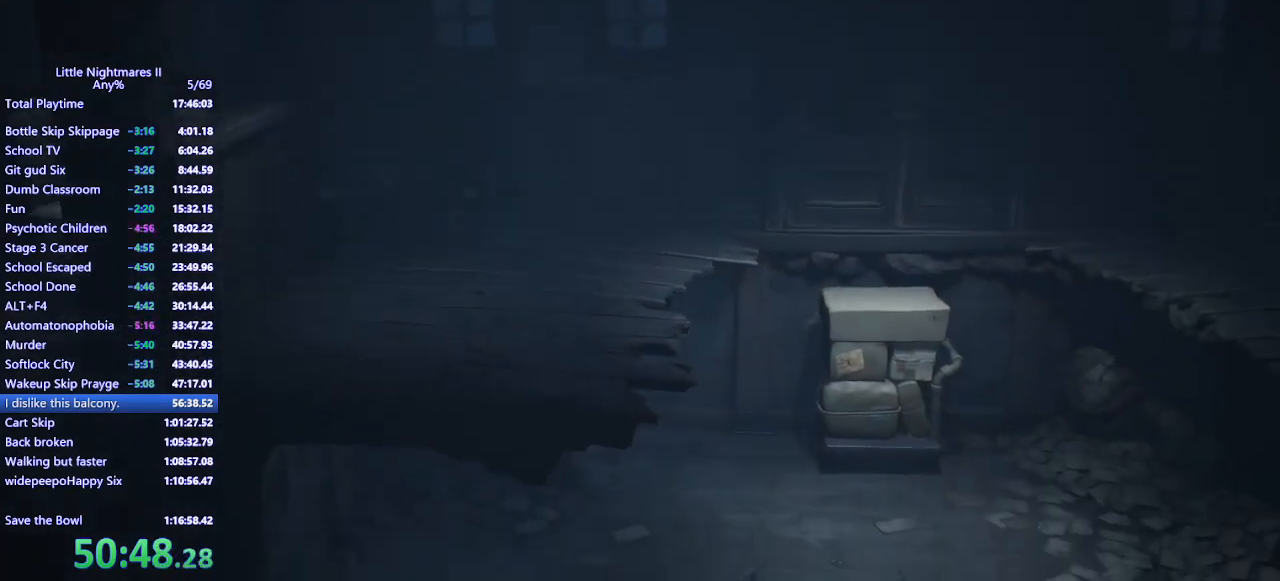
{"keys": ["d"], "mouse": ["mb4"], "events": []}
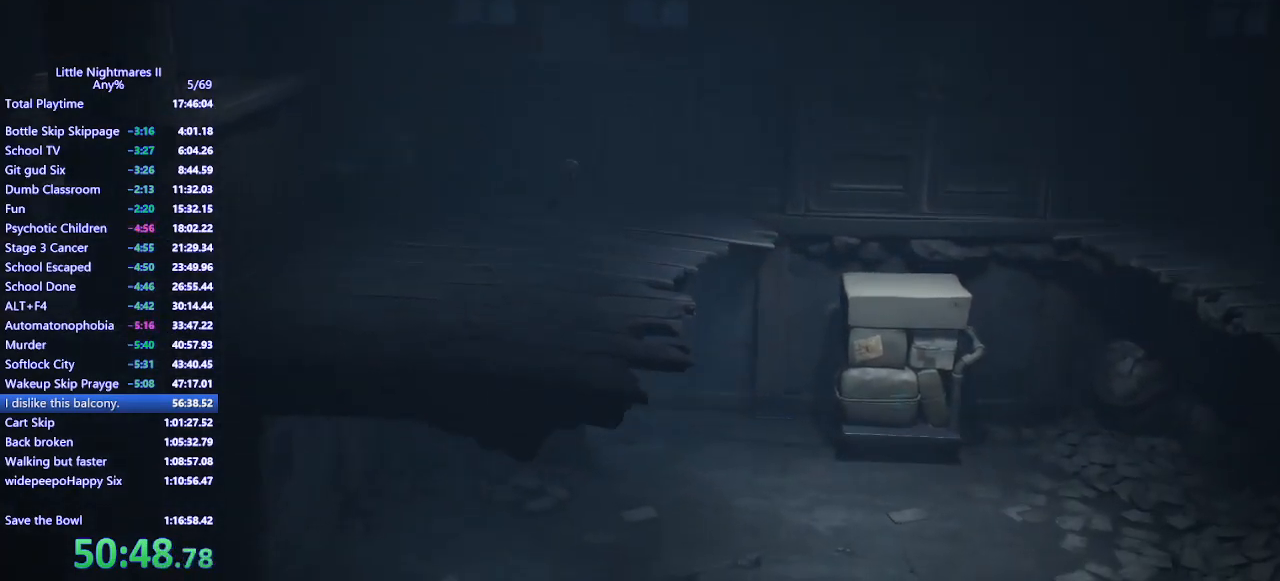
{"keys": ["d"], "mouse": ["mb4"], "events": []}
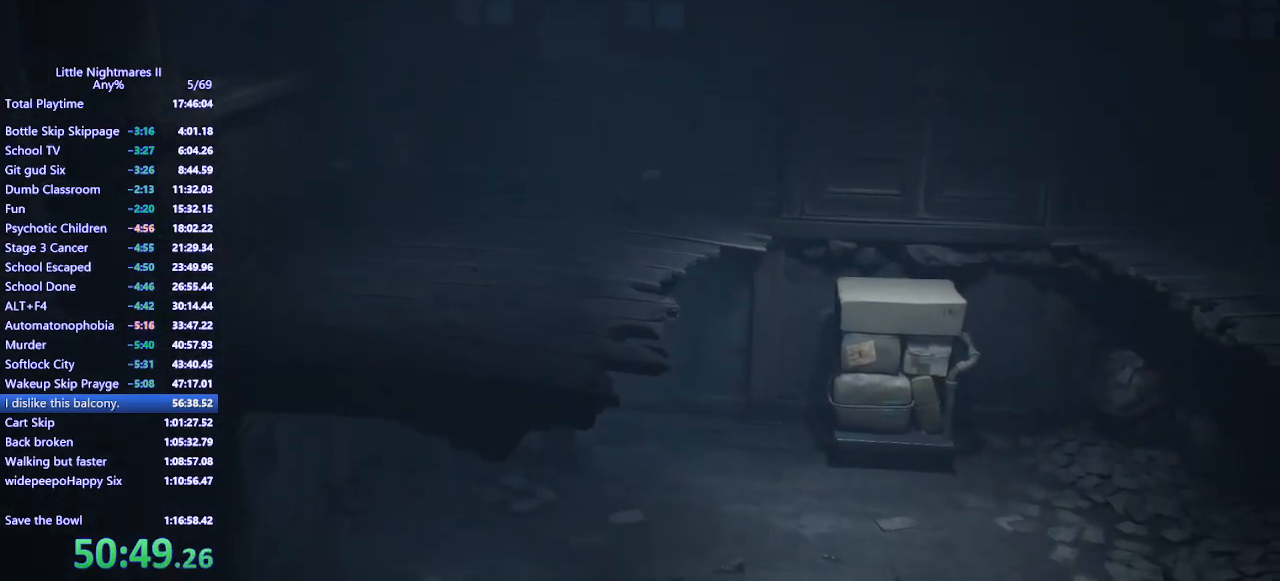
{"keys": ["d", "space"], "mouse": ["mb4"], "events": [[267, "space", "down"]]}
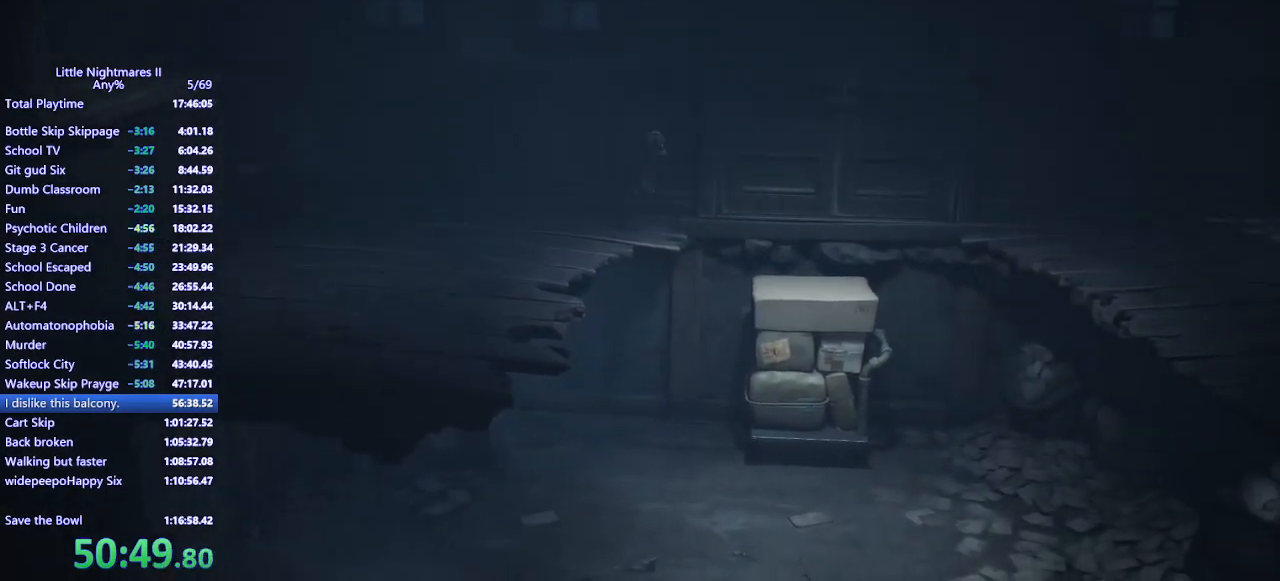
{"keys": ["d", "space", "w"], "mouse": ["mb4"], "events": [[500, "w", "down"]]}
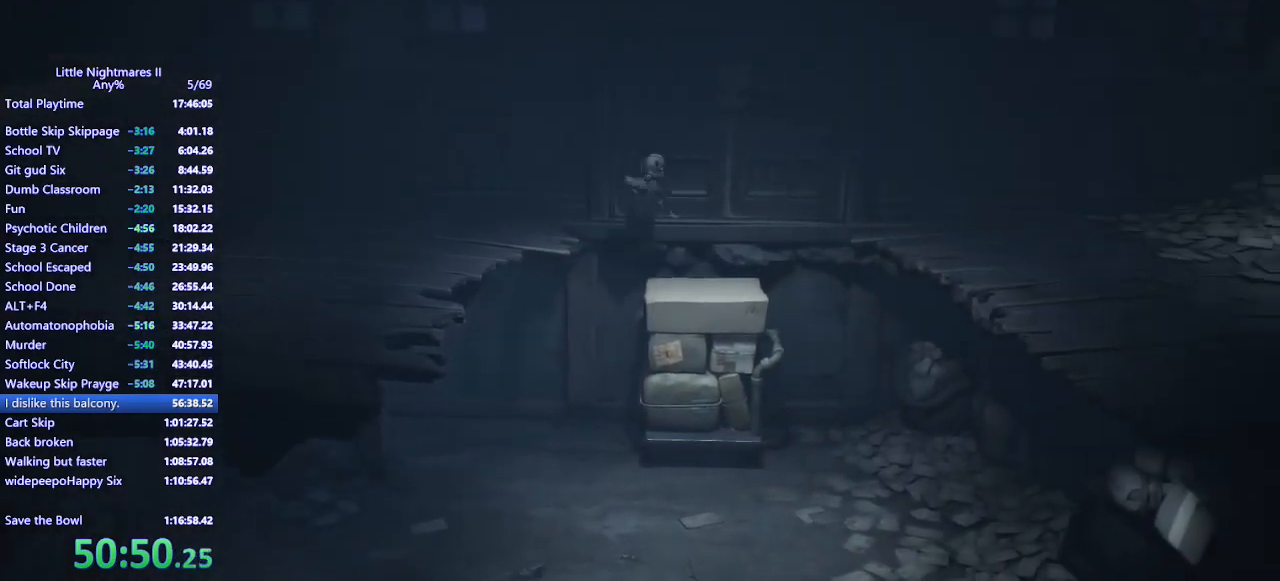
{"keys": ["d"], "mouse": ["mb4"], "events": [[100, "w", "up"], [133, "space", "up"]]}
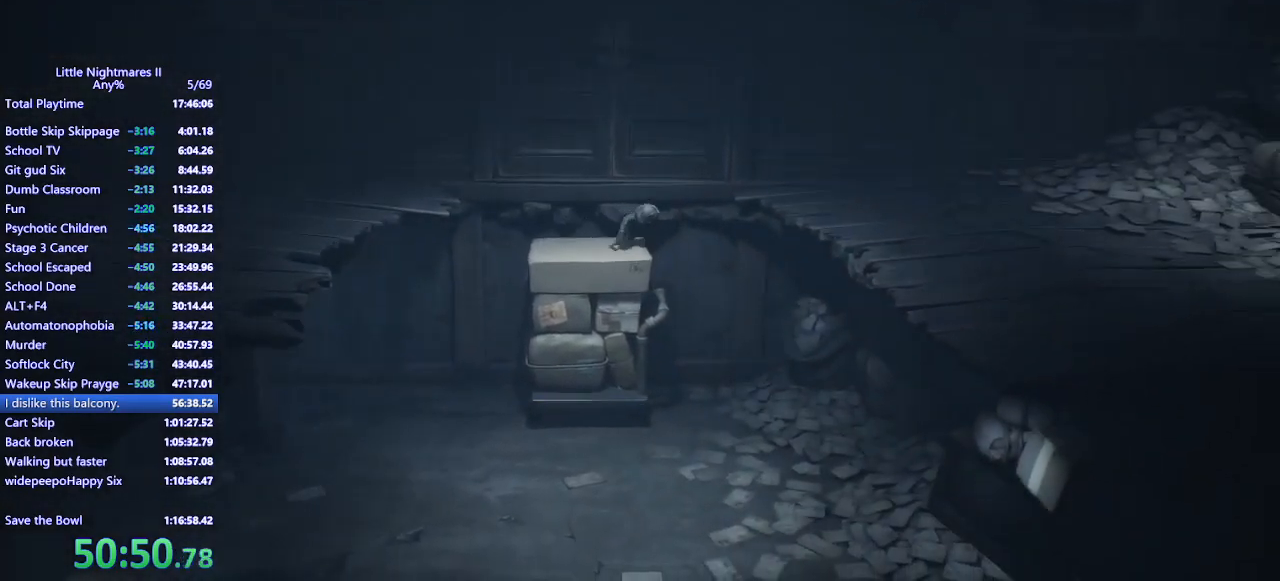
{"keys": ["d", "space"], "mouse": ["left", "mb4"], "events": [[100, "space", "down"], [500, "mouse_left", "down"]]}
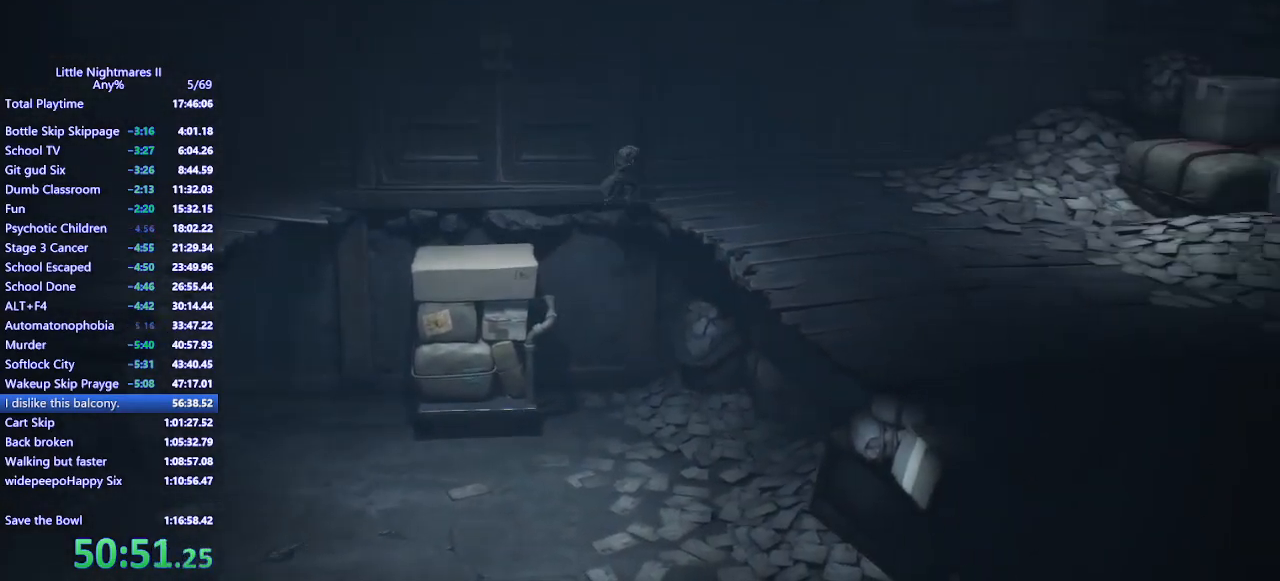
{"keys": ["d"], "mouse": ["mb4"], "events": [[333, "space", "up"], [467, "mouse_left", "up"]]}